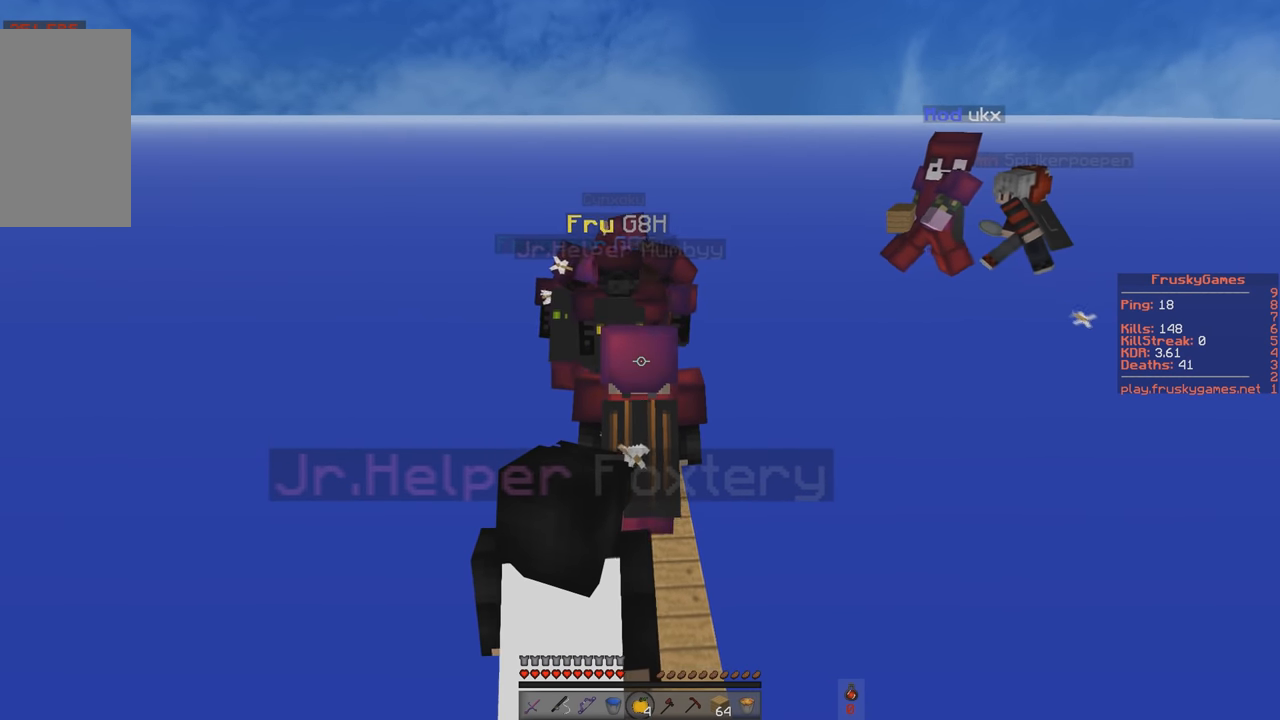
Gameplay with keyboard; each line is a JSON object with the keys held at the frame after it. "events" lists presses ("down") and releases ("up") of "a", "d", "s", "space" and "w" between this image and that frame as [ms after this image, input, new state], when the widget could be followed in between. No other keys are recorded. Mouse input is not recorded.
{"keys": ["w"], "events": []}
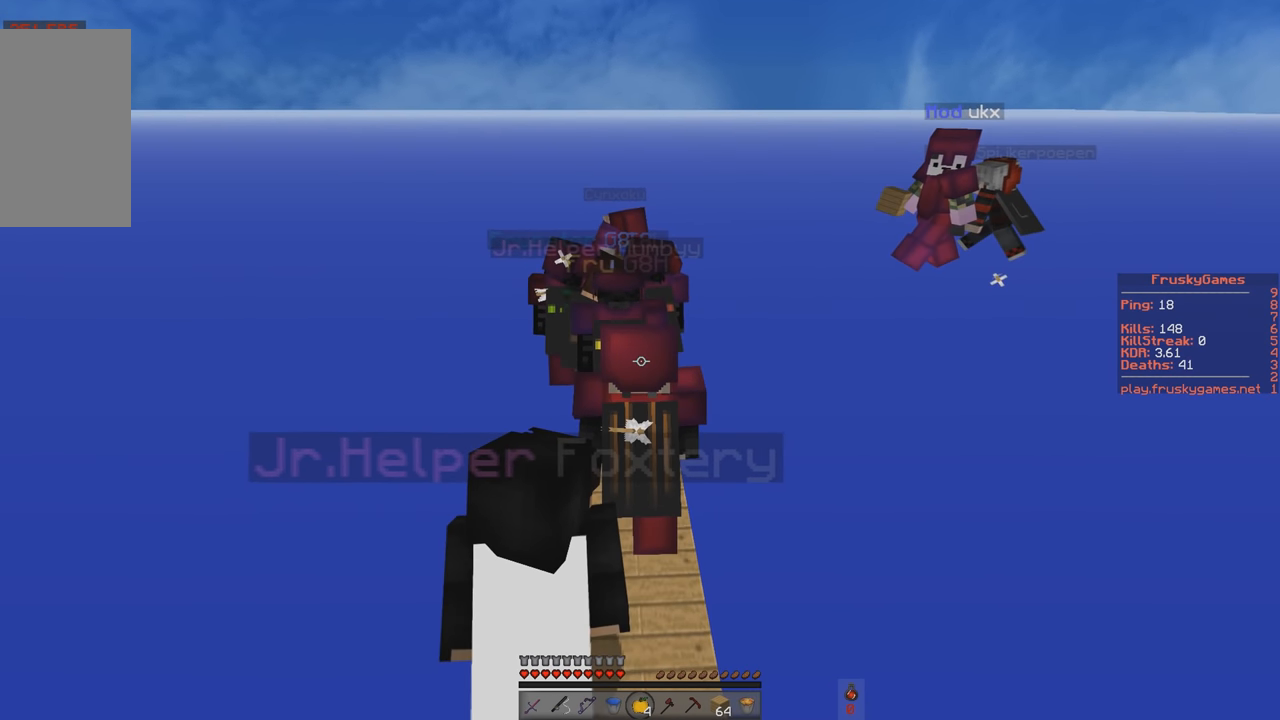
{"keys": ["w"], "events": []}
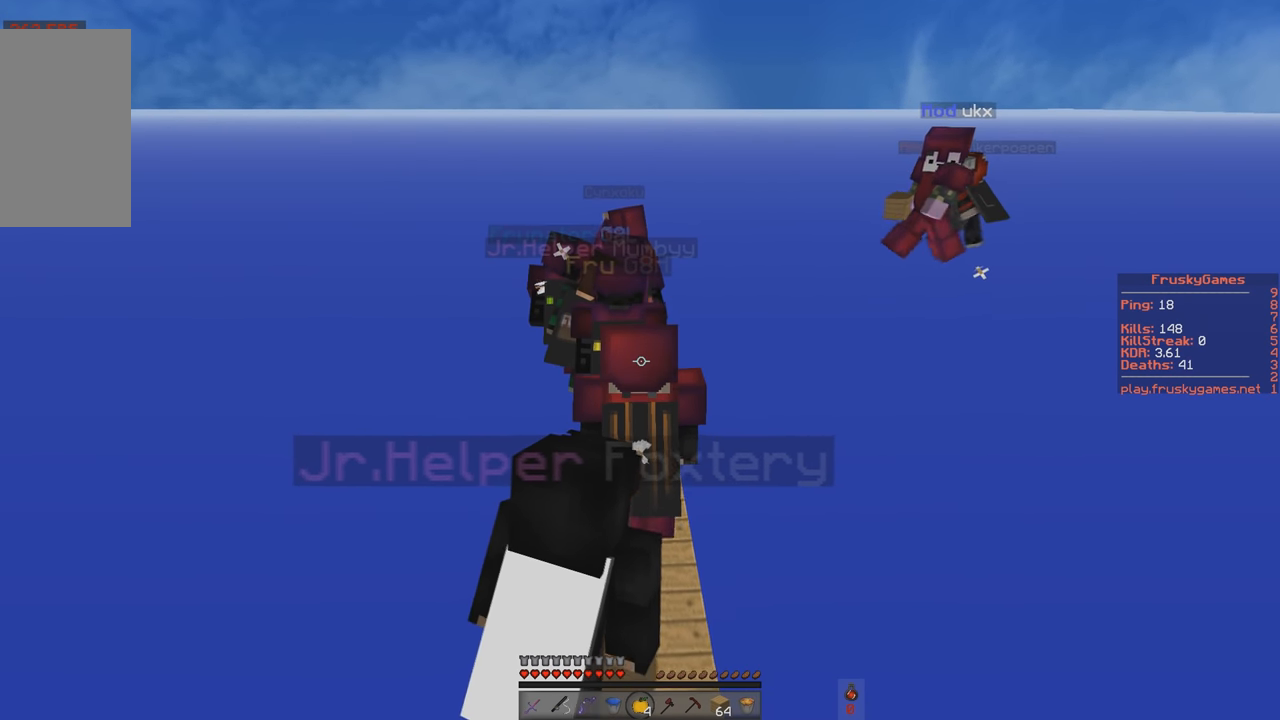
{"keys": ["w"], "events": []}
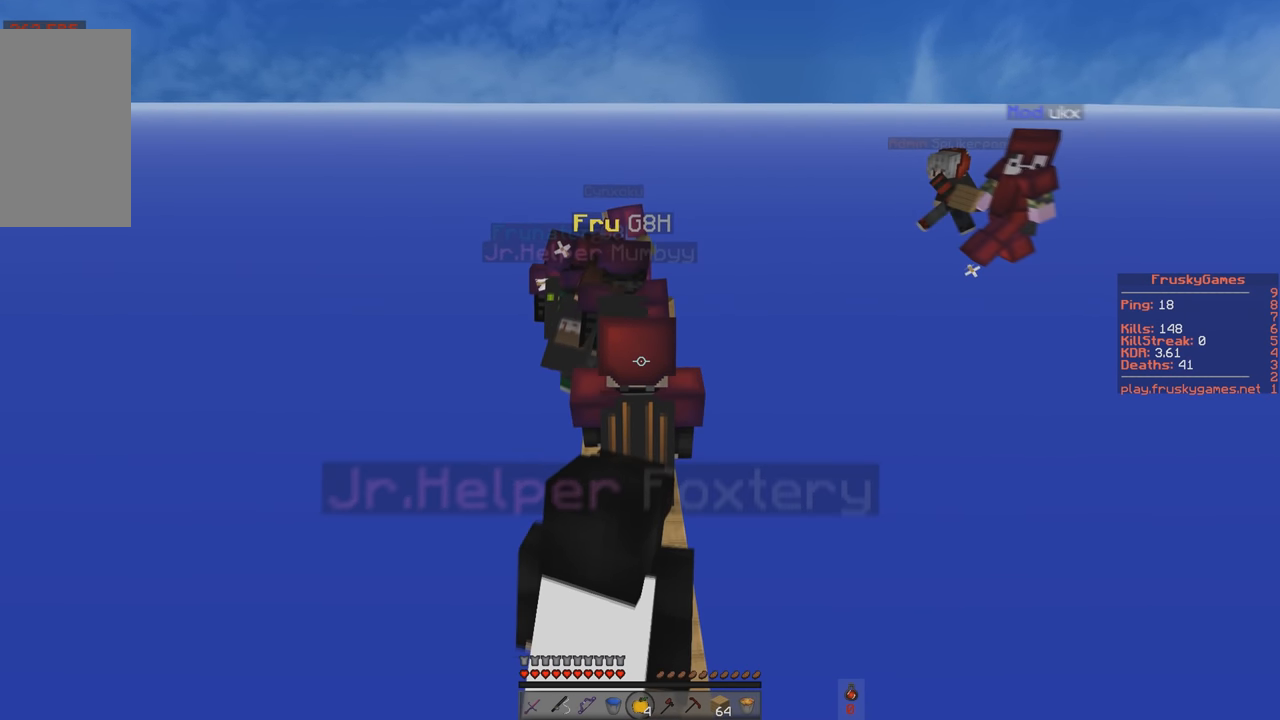
{"keys": ["a", "w"], "events": [[484, "a", "down"]]}
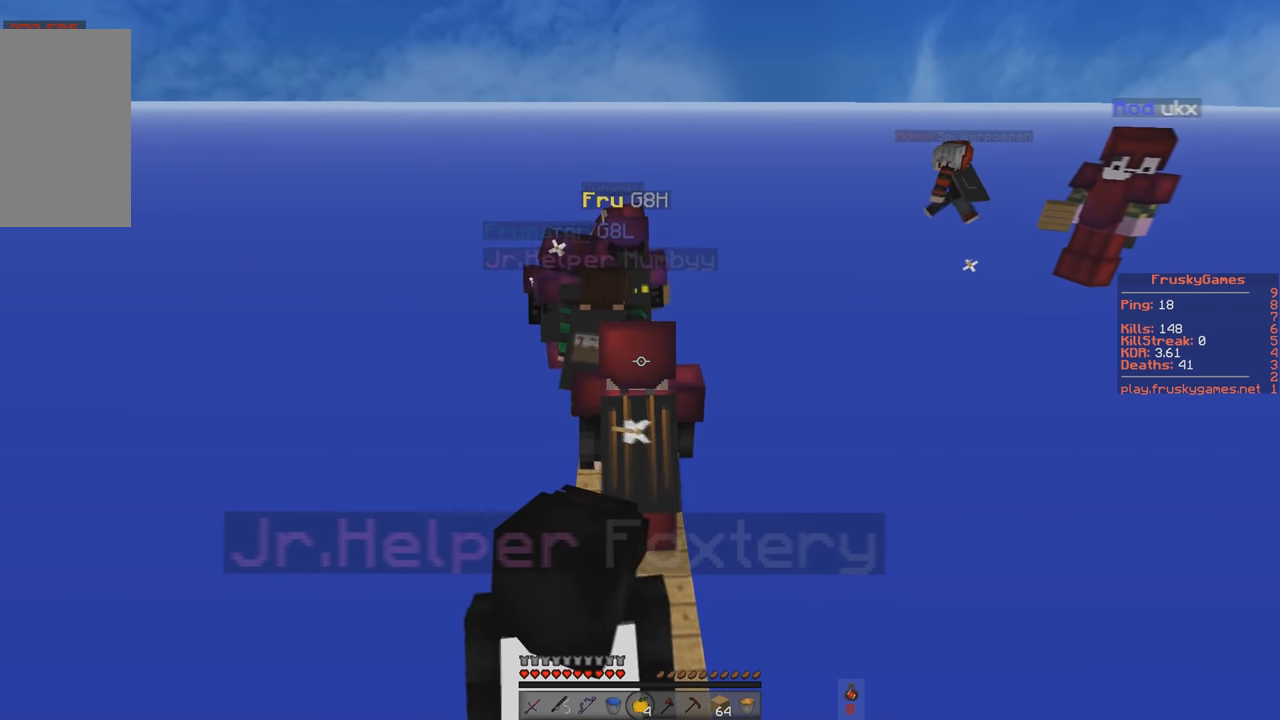
{"keys": ["w"], "events": [[183, "a", "up"]]}
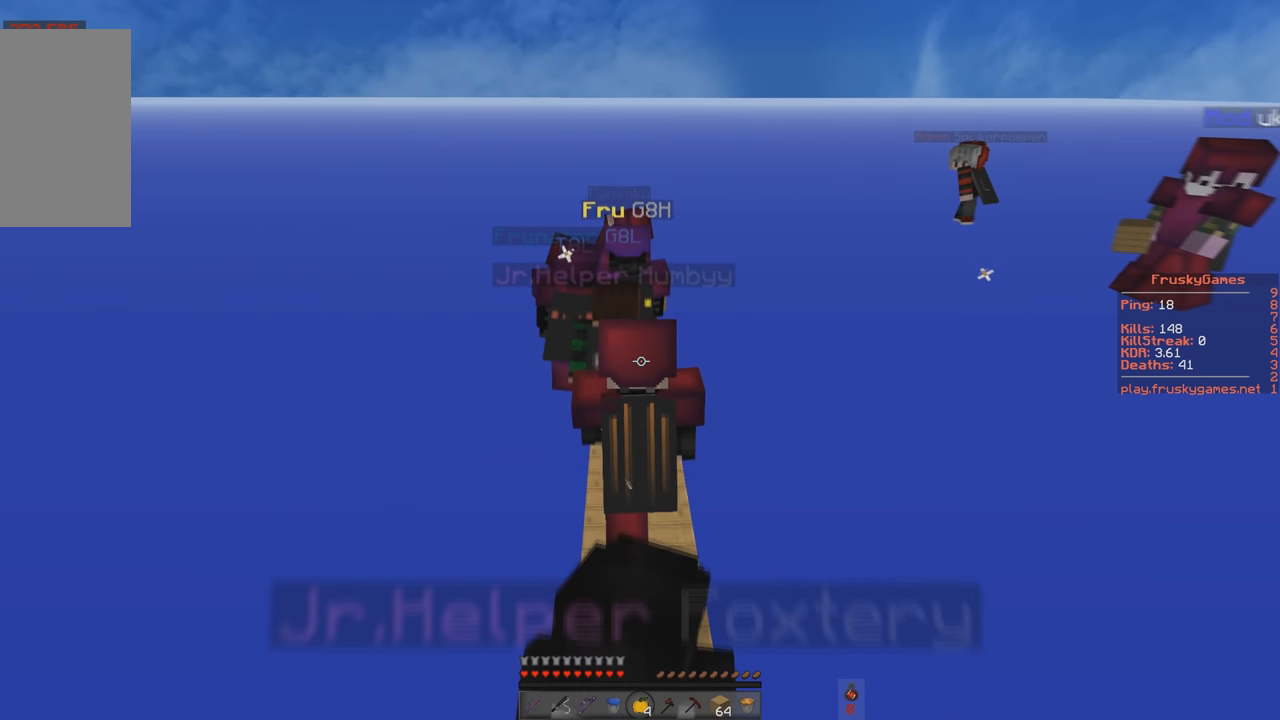
{"keys": ["w"], "events": []}
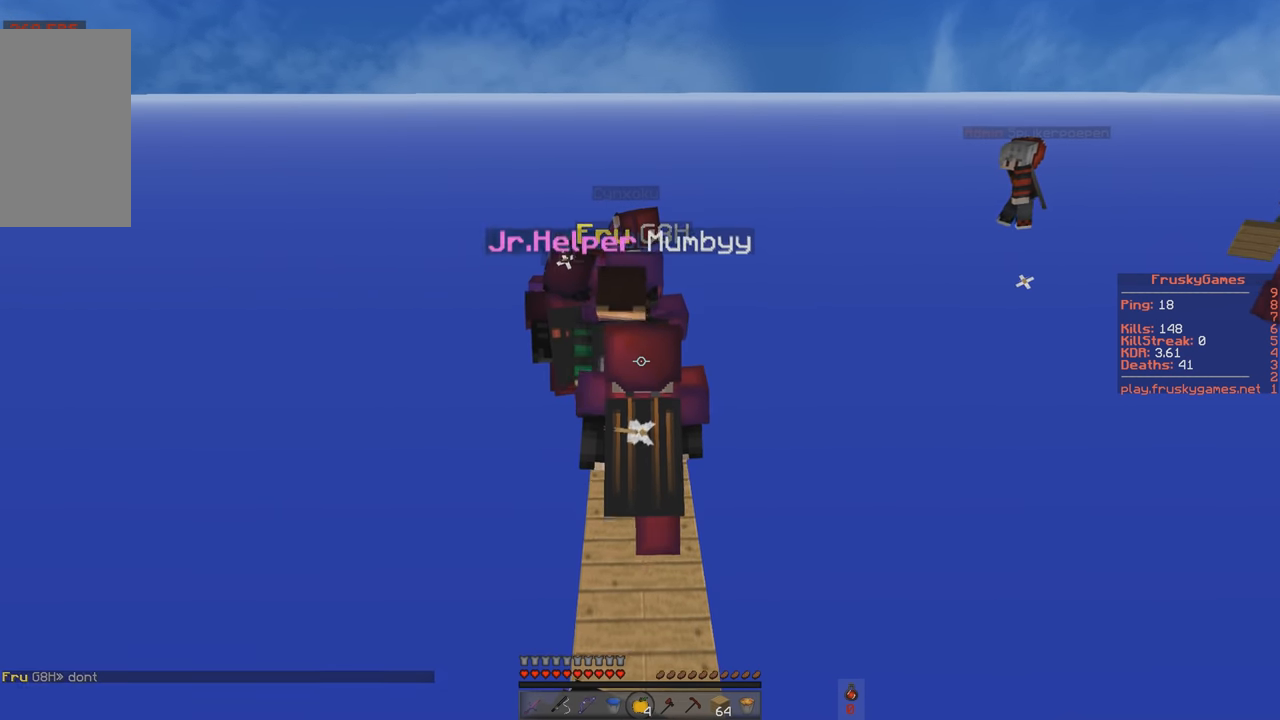
{"keys": [], "events": [[484, "w", "up"]]}
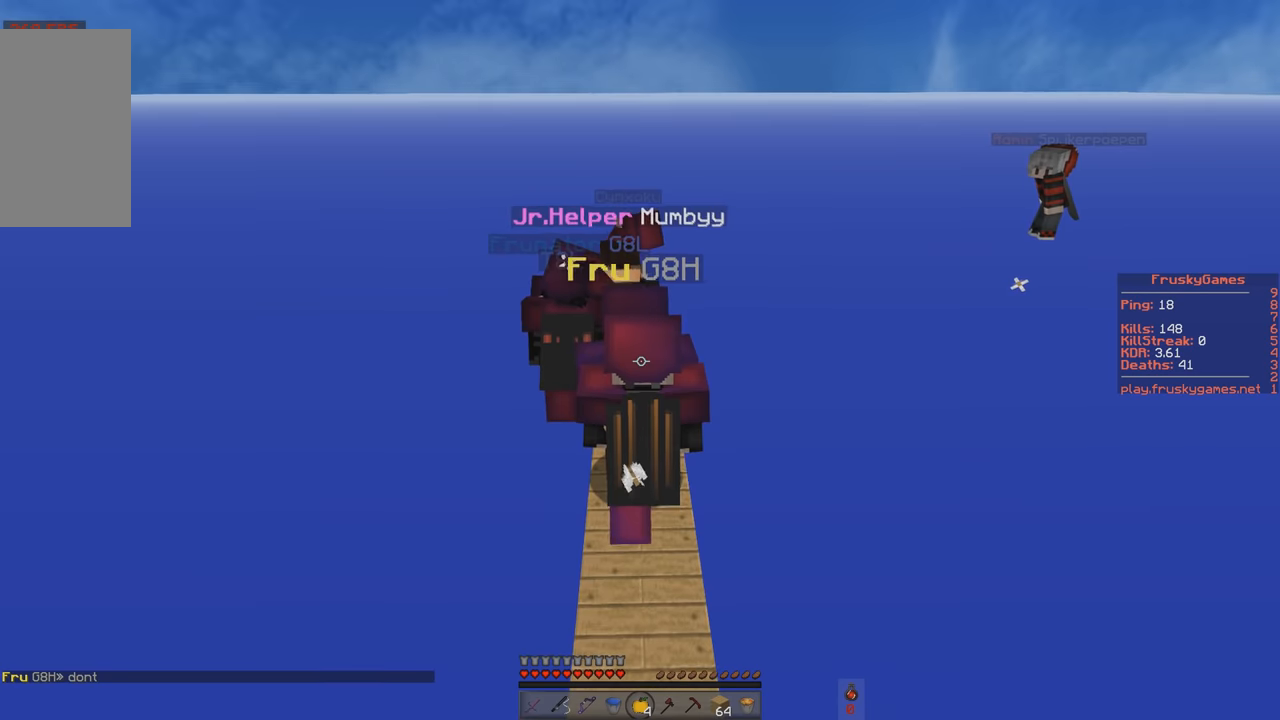
{"keys": []}